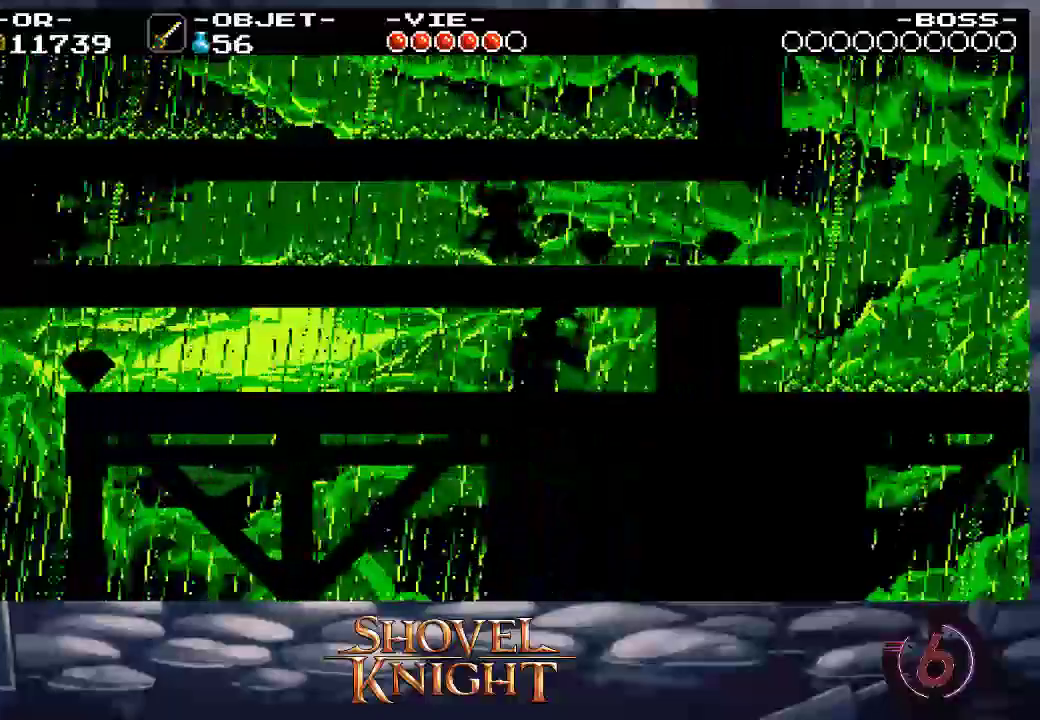
Gameplay with a controller (PlayStation layout); each line is a JSON object with the inputs held at the frame after it. "events" lists button and stick changes between this image and that frame as [ms after this image, input, new state], when the widget could be followed in between. Not read: L3 R3 SELECT left_stick right_stick.
{"buttons": ["DPAD_RIGHT"], "events": []}
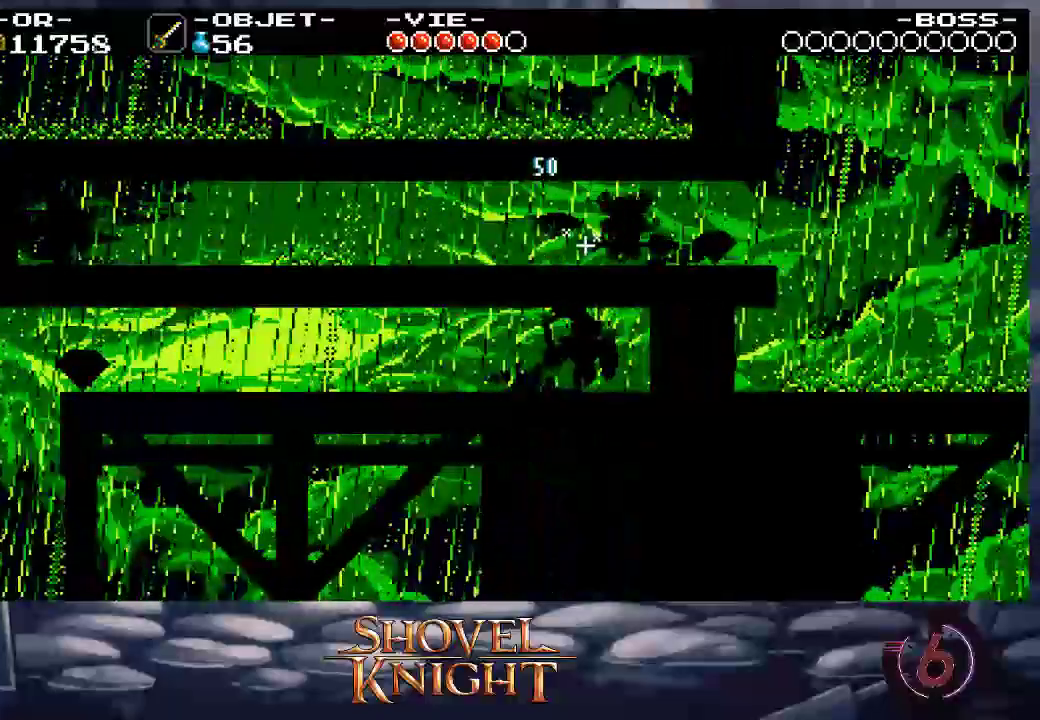
{"buttons": ["DPAD_UP", "DPAD_RIGHT"], "events": [[267, "DPAD_UP", "down"], [333, "SQUARE", "down"], [467, "SQUARE", "up"]]}
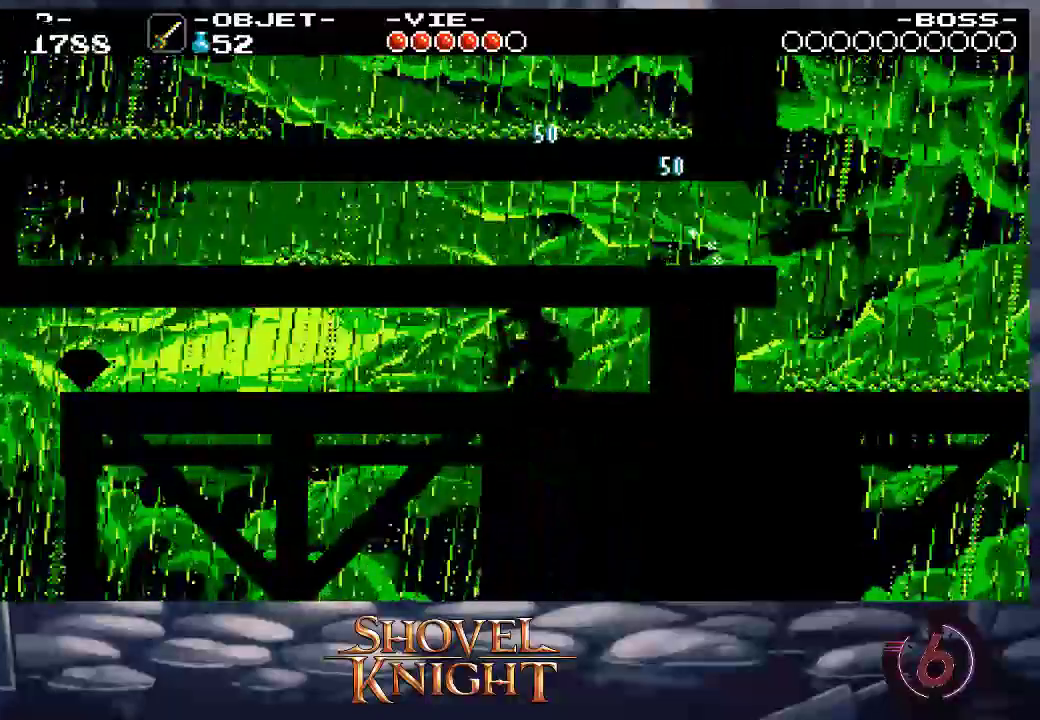
{"buttons": ["DPAD_RIGHT"], "events": [[17, "DPAD_UP", "up"]]}
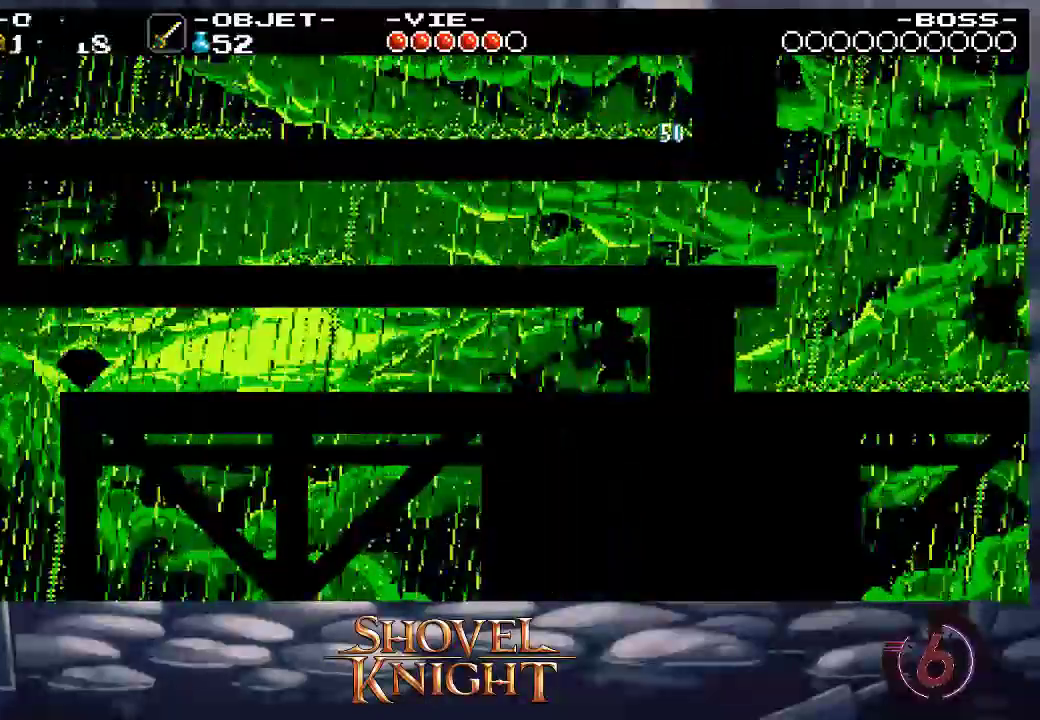
{"buttons": ["DPAD_RIGHT"], "events": []}
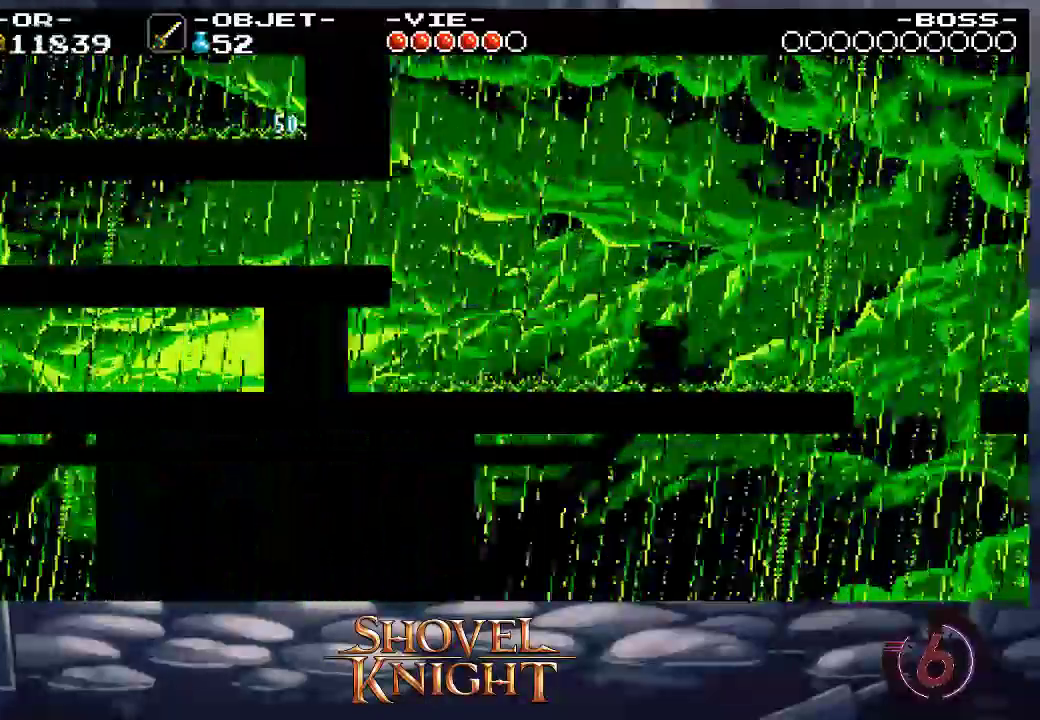
{"buttons": ["DPAD_RIGHT"], "events": []}
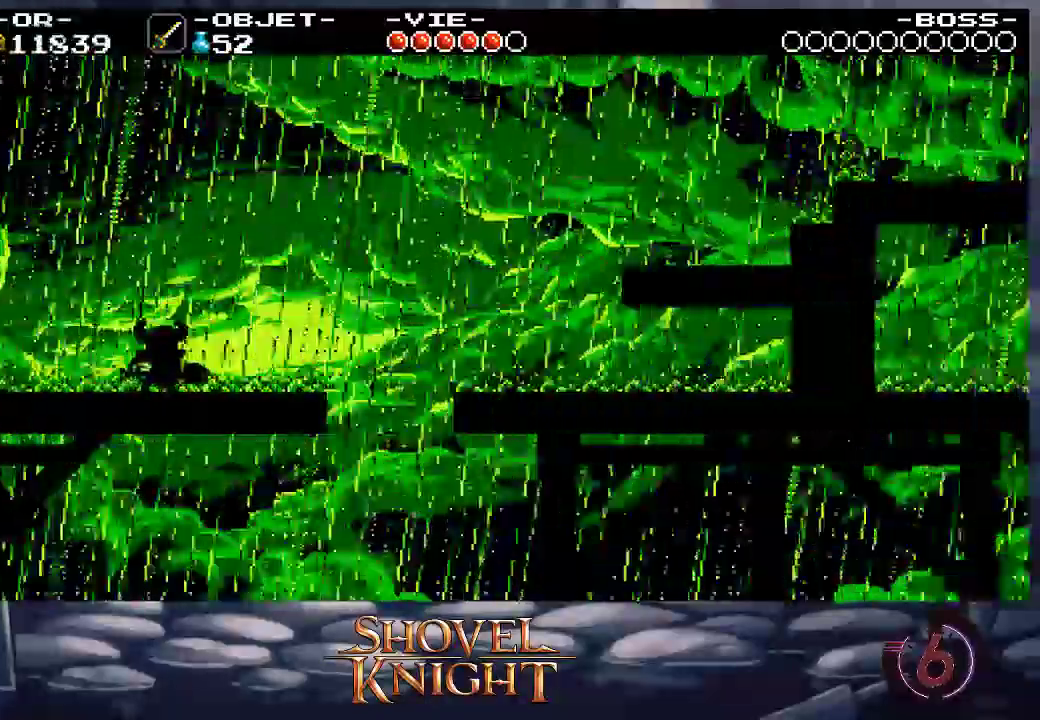
{"buttons": ["CROSS", "DPAD_UP", "DPAD_RIGHT"], "events": [[400, "CROSS", "down"], [400, "DPAD_UP", "down"]]}